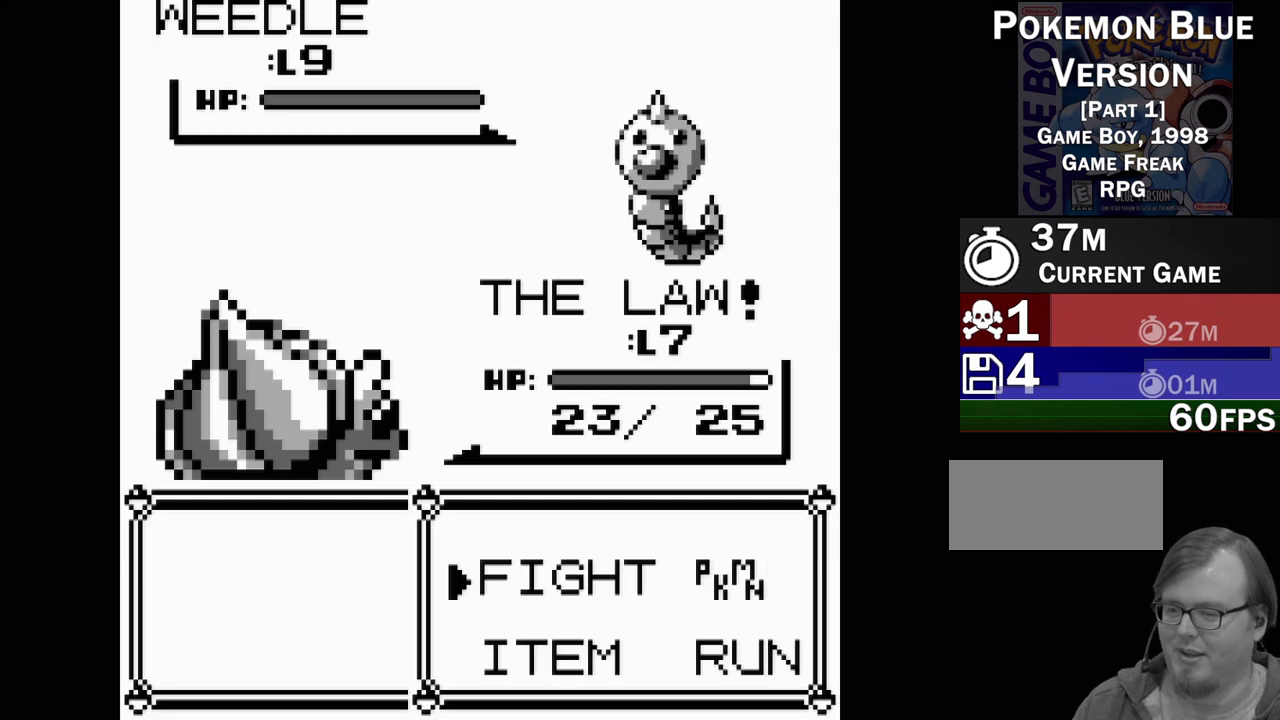
Gameplay with a controller (Nintendo layout); each line is a JSON object with the inputs held at the frame after it. "events" lists button and stick changes between this image and that frame as [ms after this image, input, new state], when the widget could be followed in between. Not read: L3 R3.
{"buttons": ["A"], "events": [[433, "A", "down"]]}
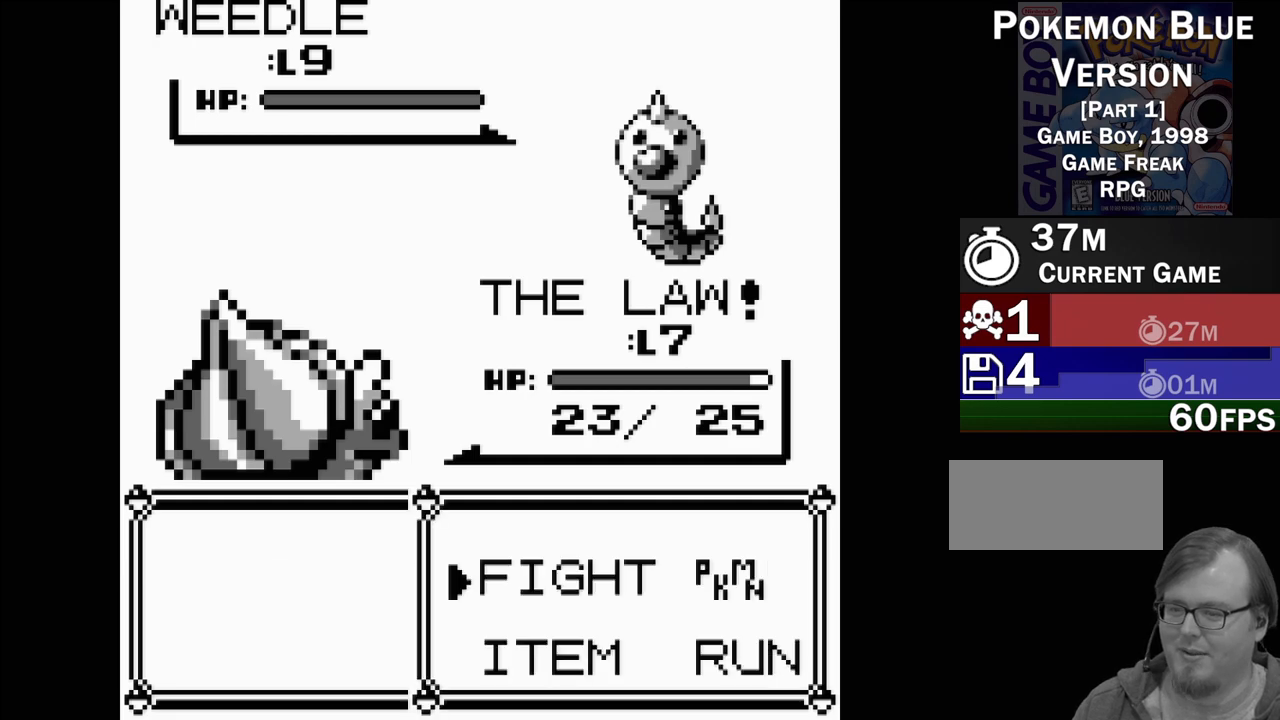
{"buttons": ["DPAD_DOWN"], "events": [[67, "A", "up"], [433, "DPAD_DOWN", "down"]]}
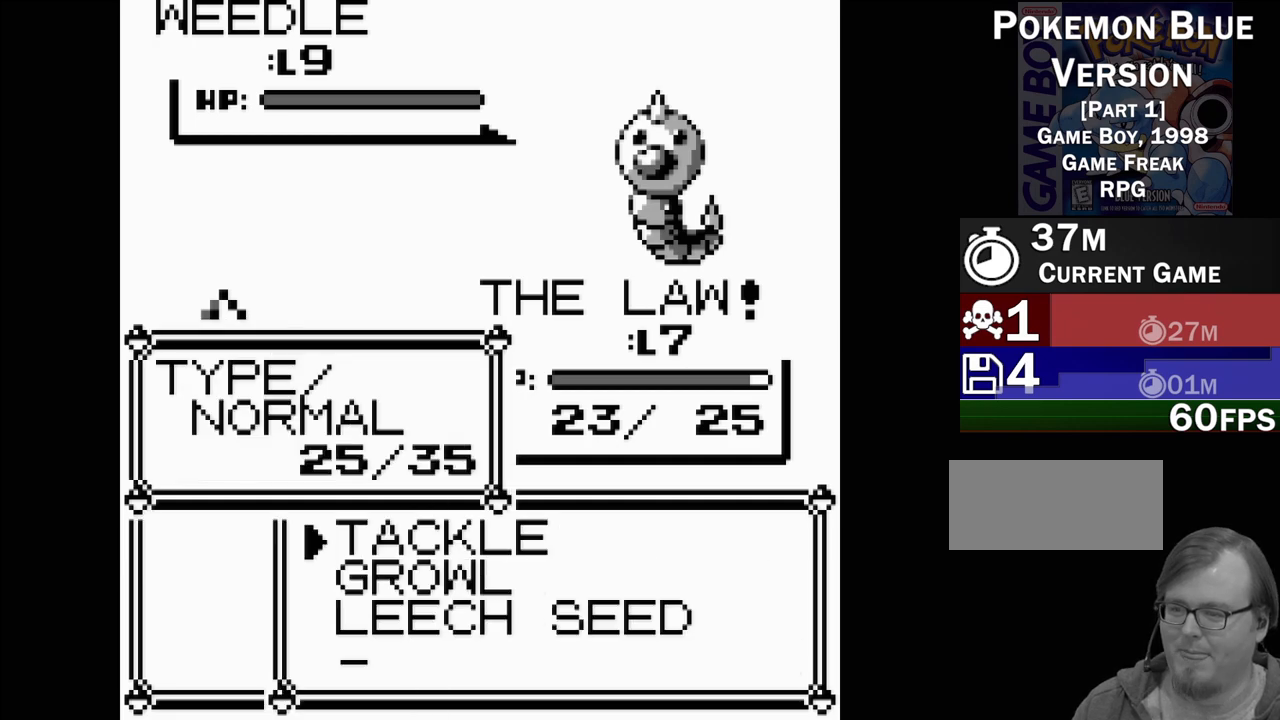
{"buttons": [], "events": [[17, "DPAD_DOWN", "up"], [83, "DPAD_DOWN", "down"], [200, "DPAD_DOWN", "up"]]}
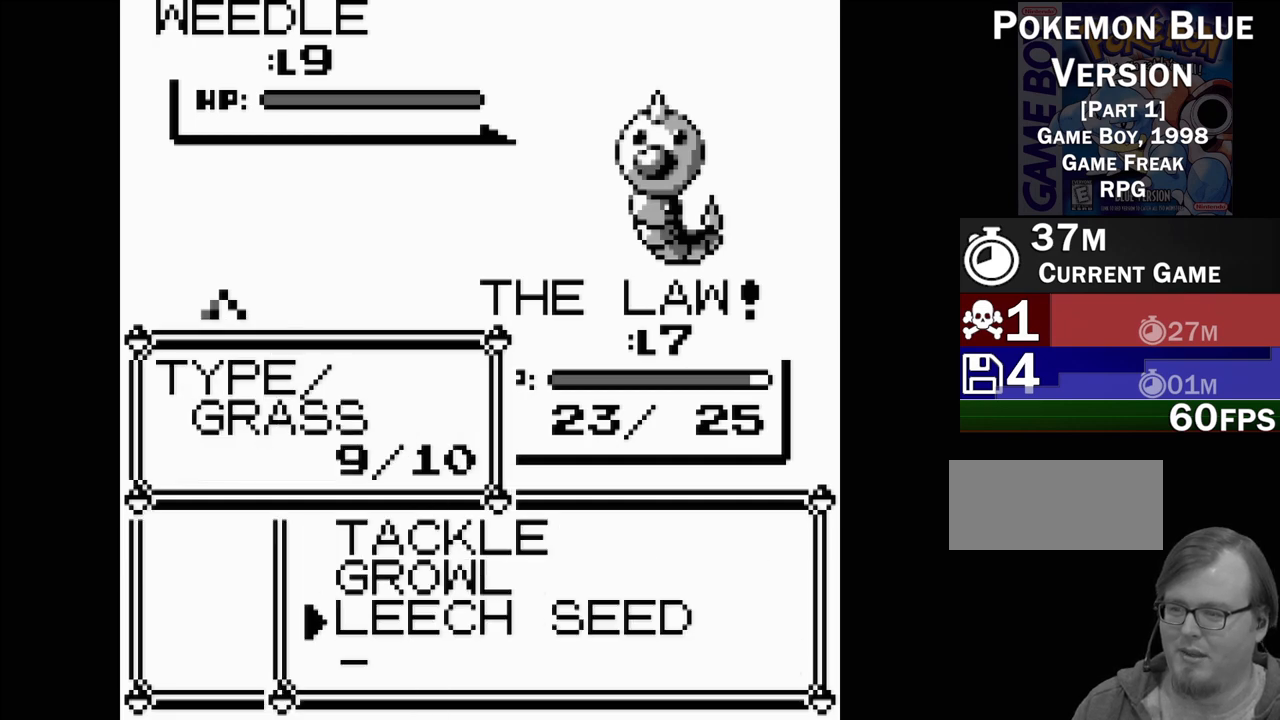
{"buttons": ["A"], "events": [[400, "A", "down"]]}
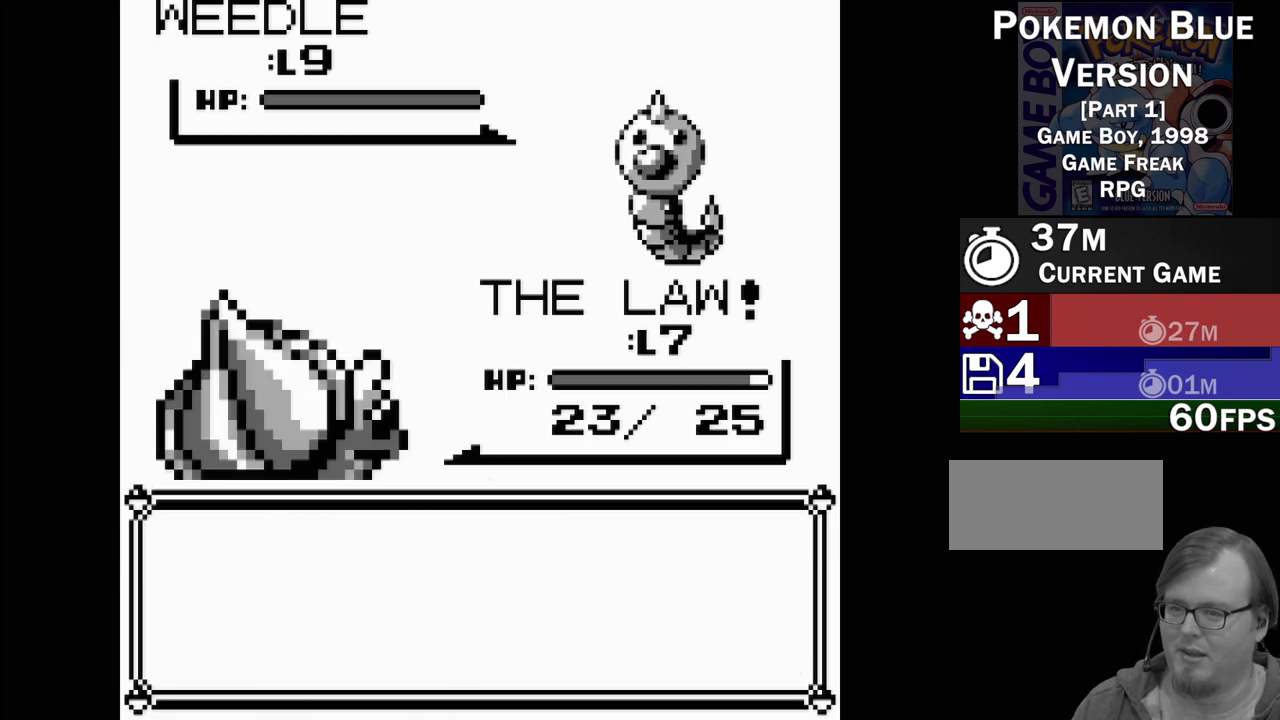
{"buttons": [], "events": [[67, "A", "up"]]}
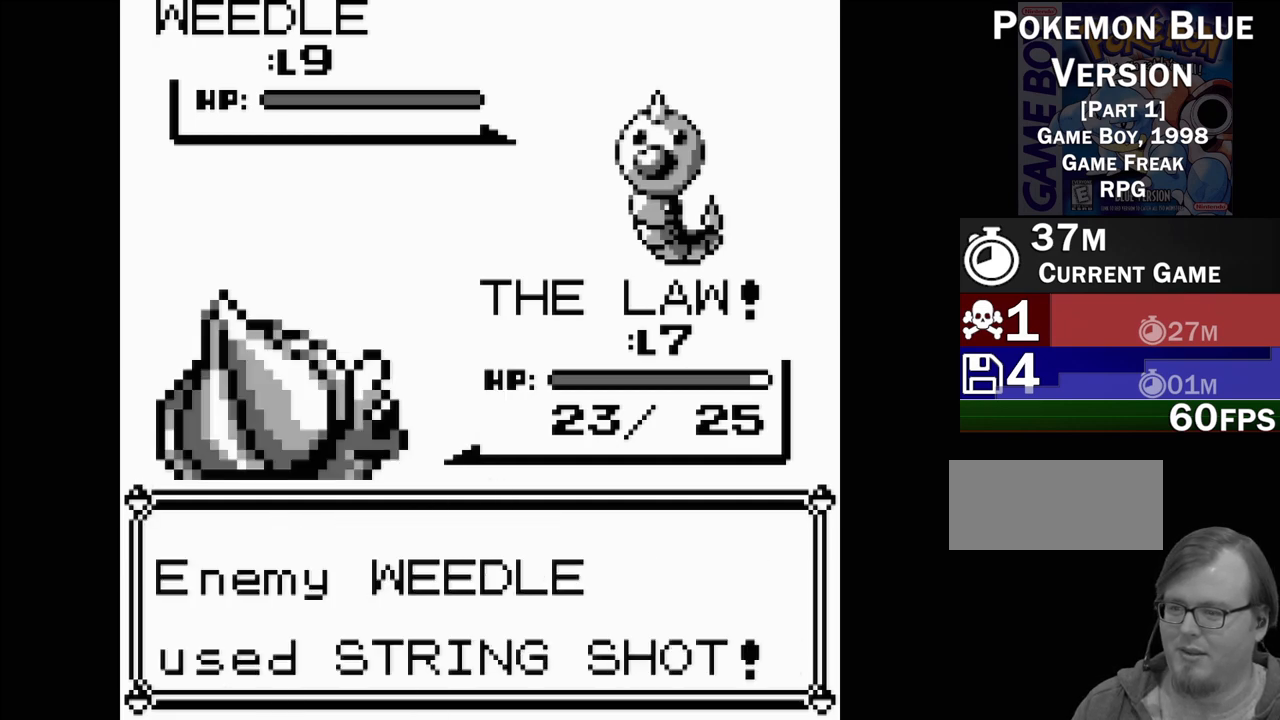
{"buttons": ["A"], "events": [[500, "A", "down"]]}
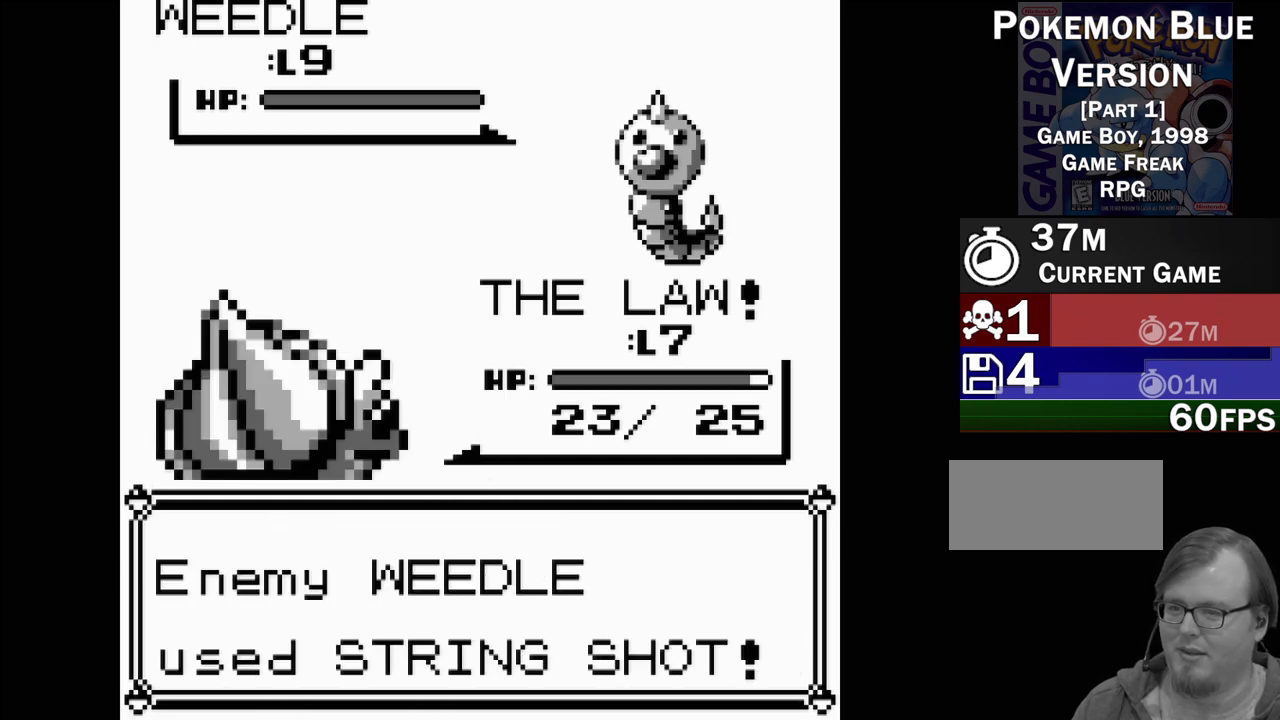
{"buttons": [], "events": [[117, "A", "up"]]}
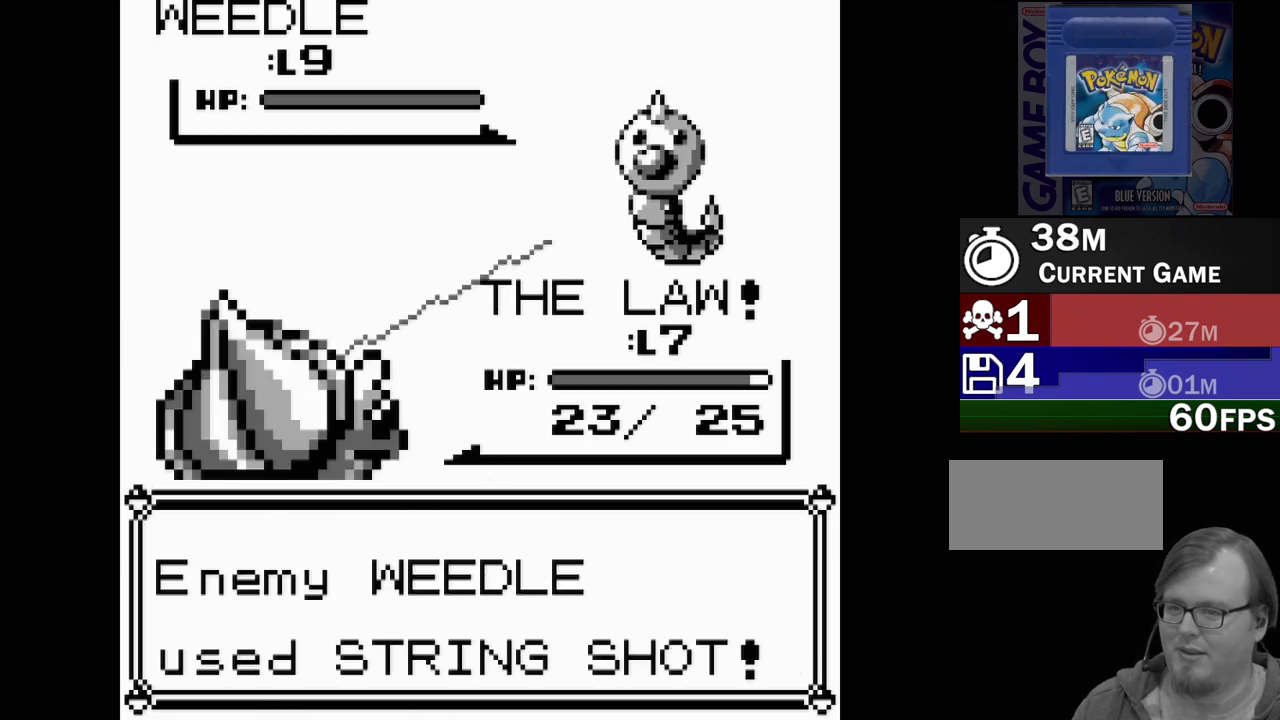
{"buttons": [], "events": []}
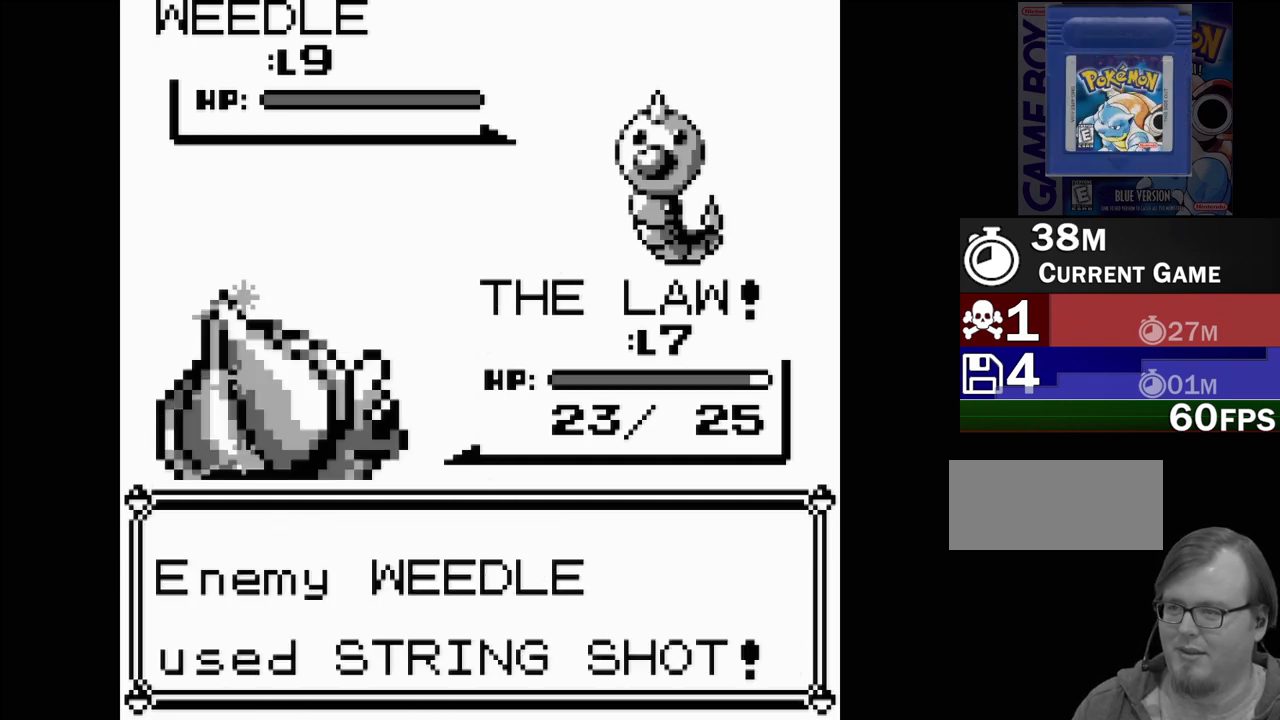
{"buttons": [], "events": []}
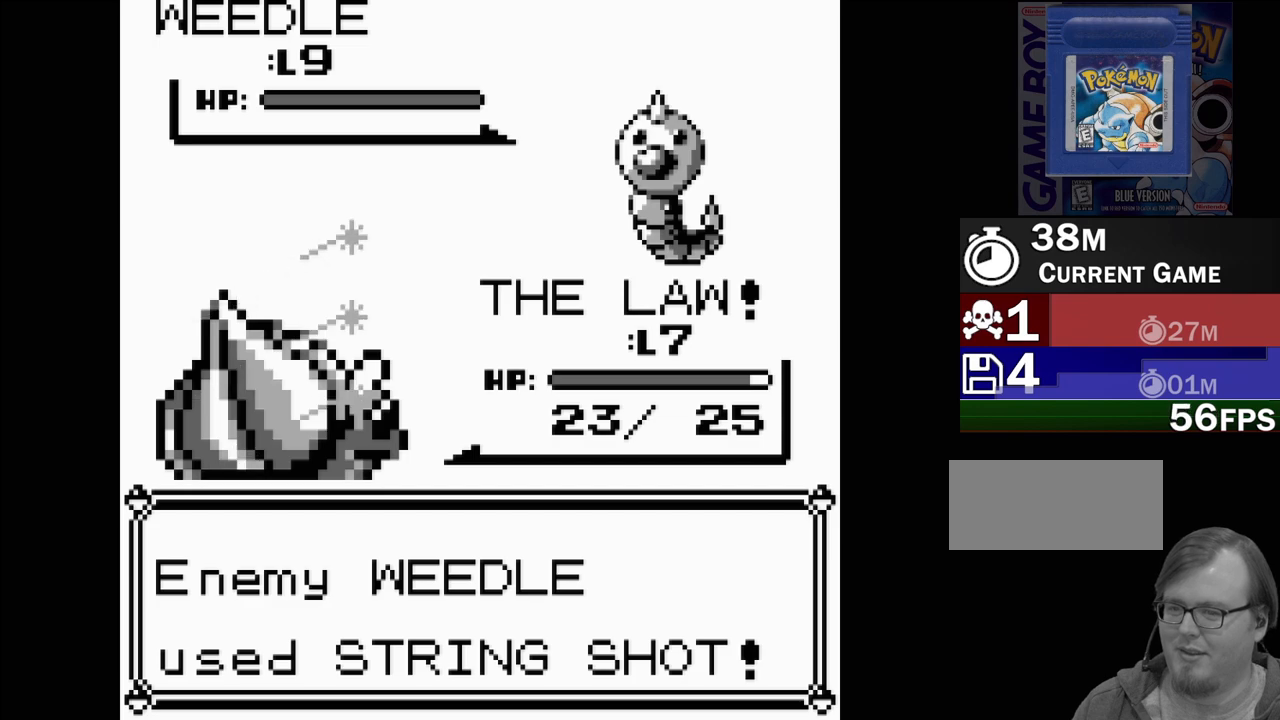
{"buttons": [], "events": []}
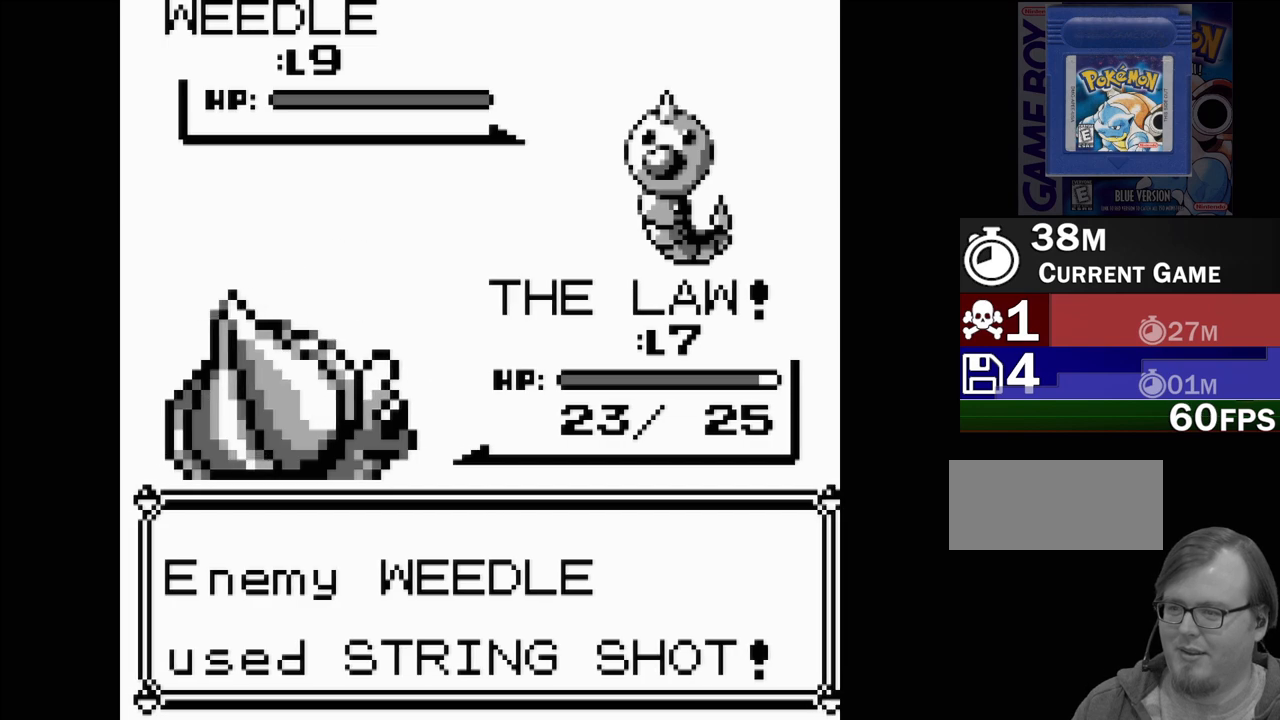
{"buttons": [], "events": []}
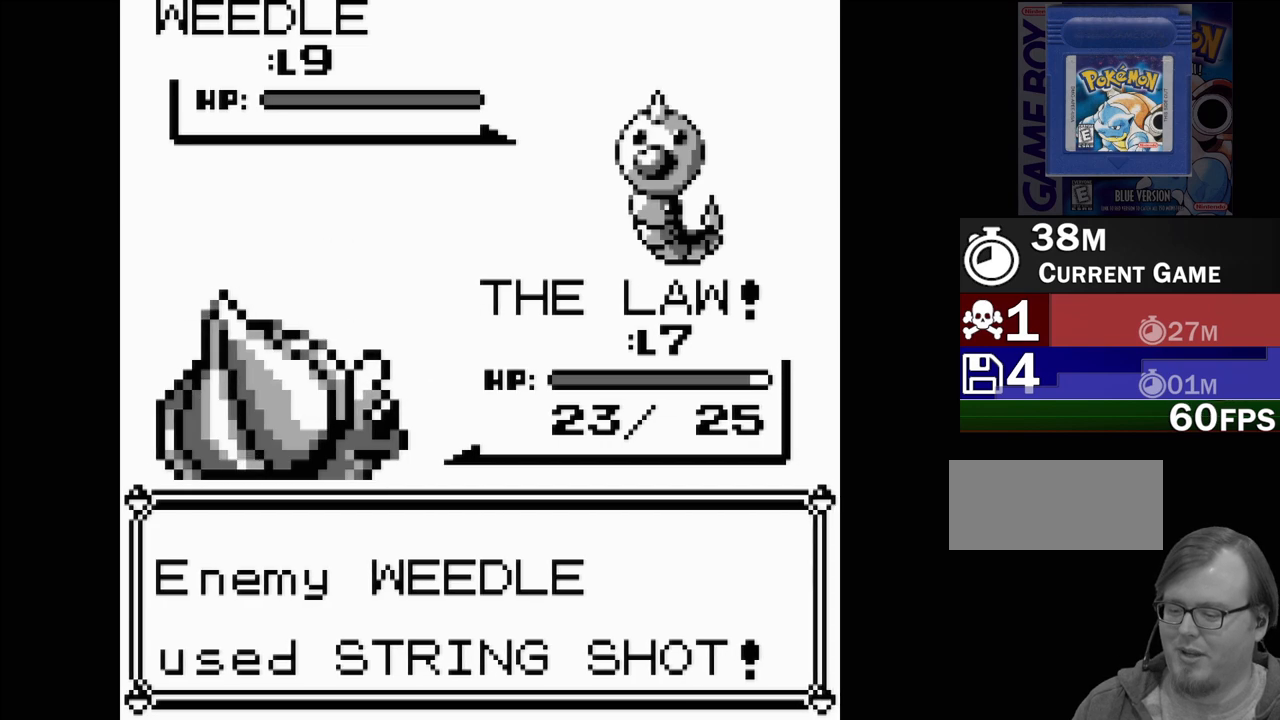
{"buttons": [], "events": []}
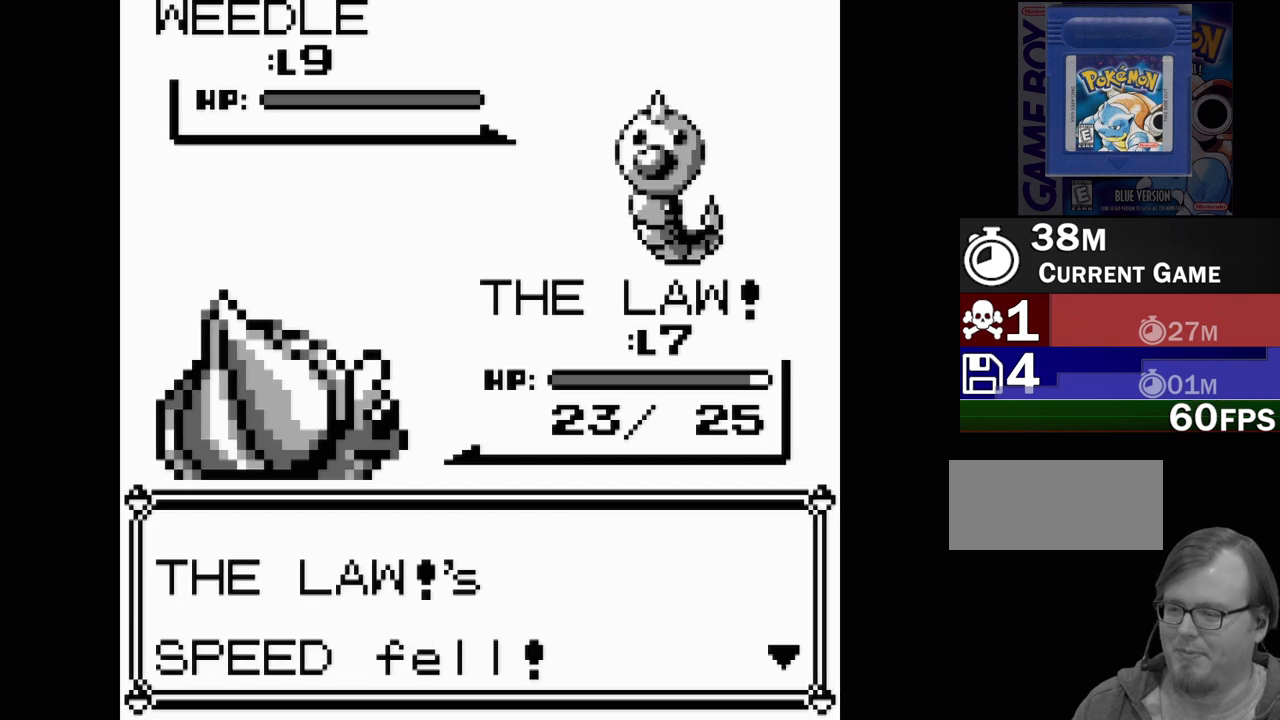
{"buttons": [], "events": [[300, "A", "down"], [417, "A", "up"]]}
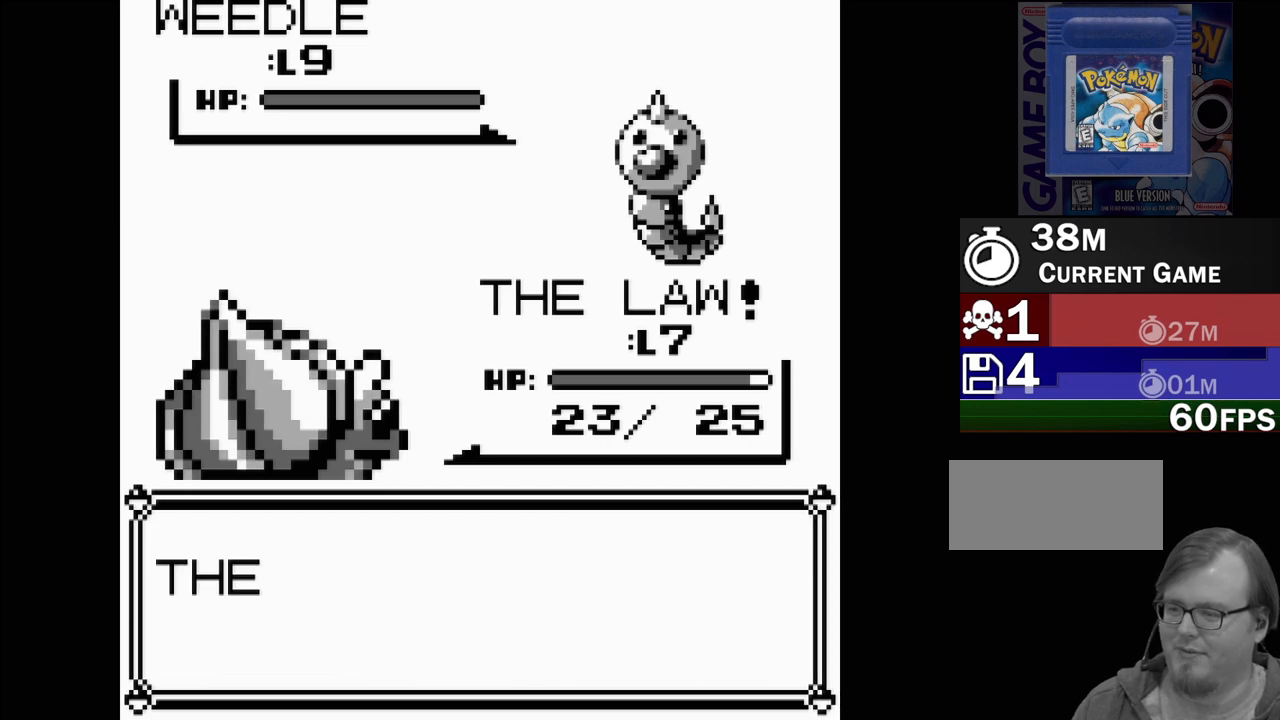
{"buttons": [], "events": []}
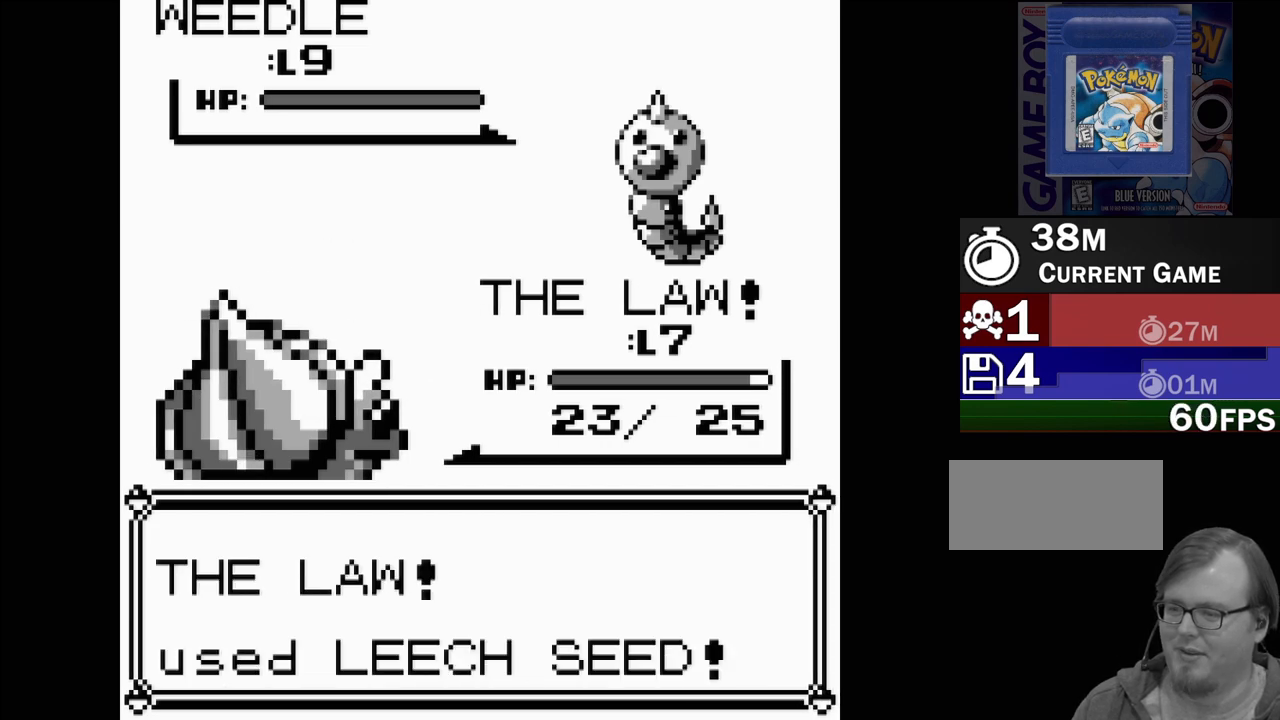
{"buttons": [], "events": []}
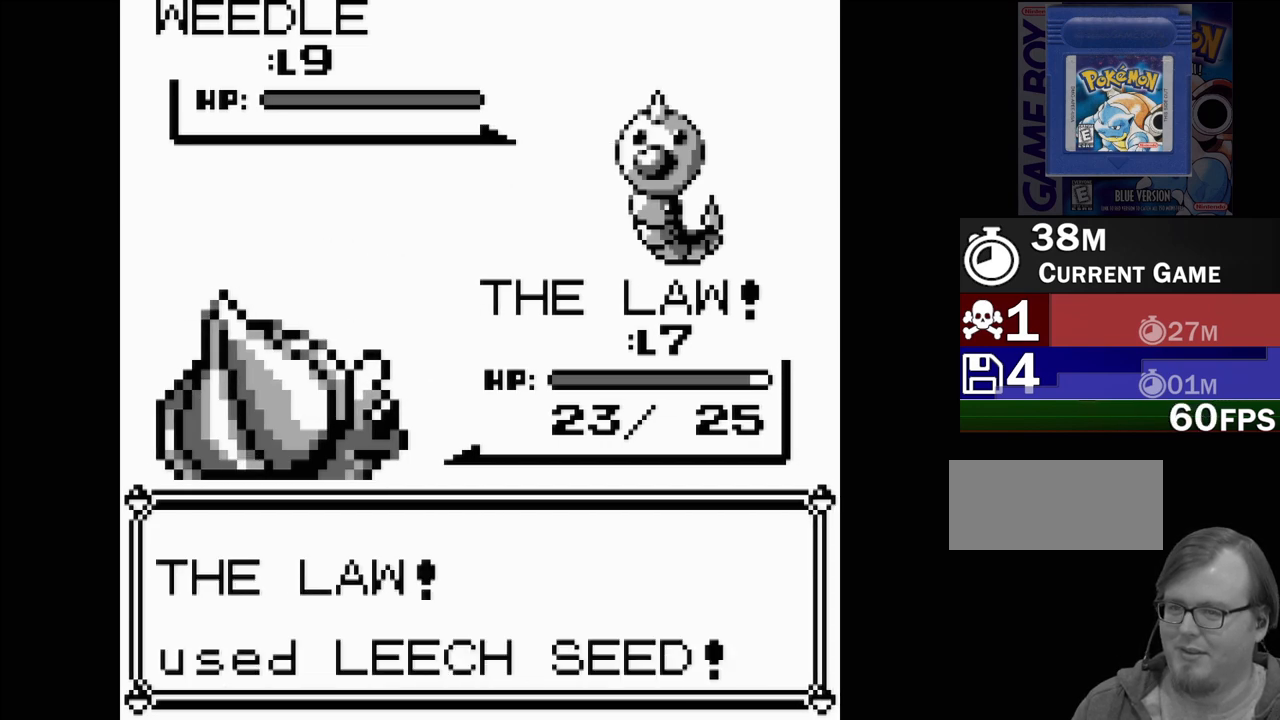
{"buttons": [], "events": []}
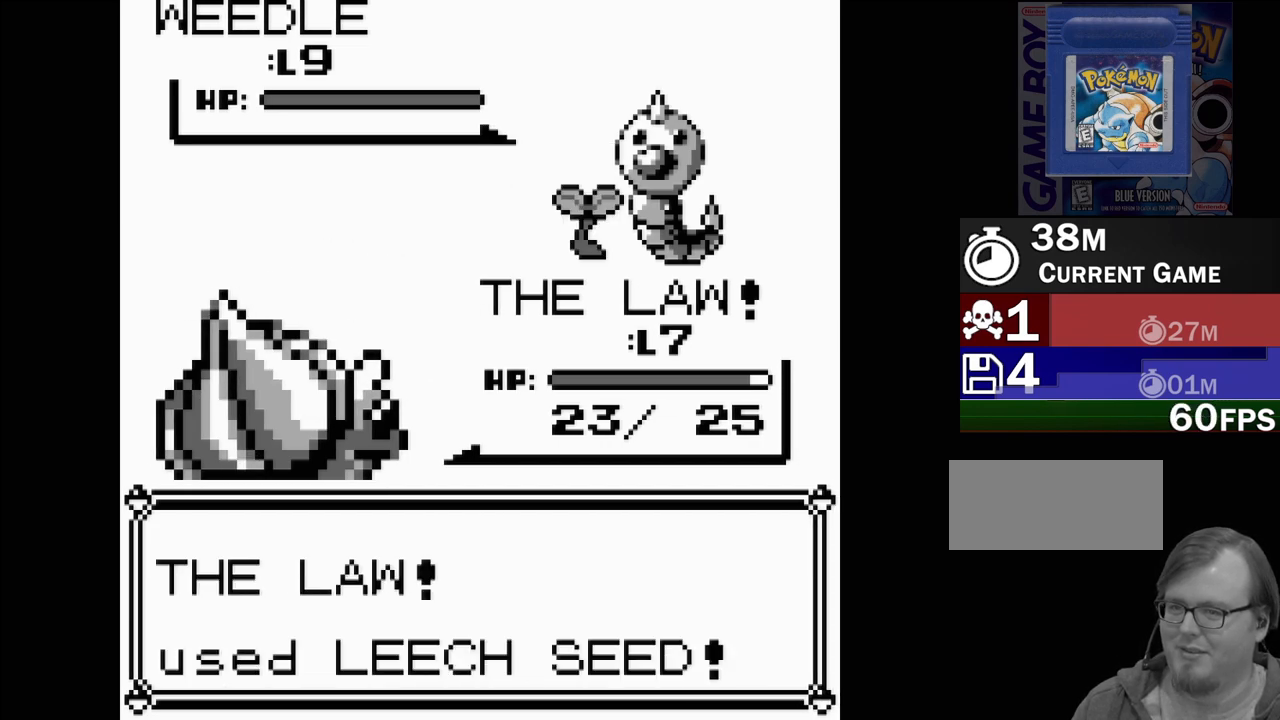
{"buttons": [], "events": []}
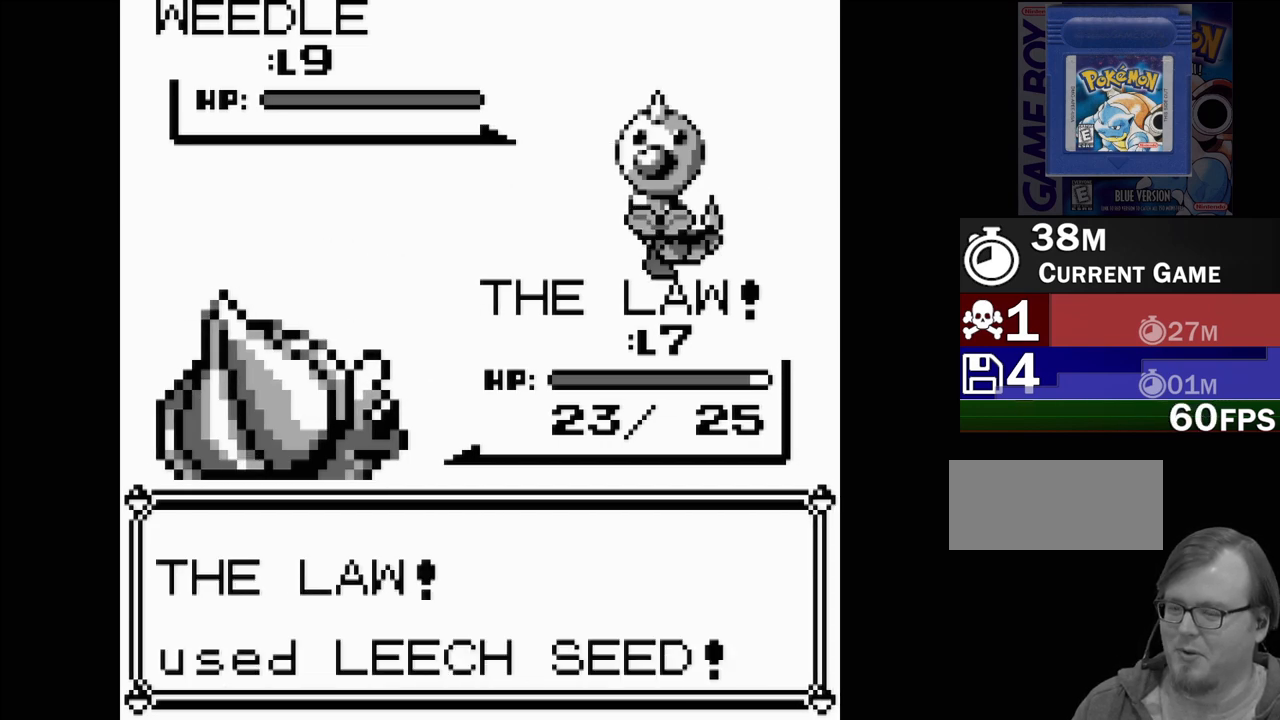
{"buttons": [], "events": []}
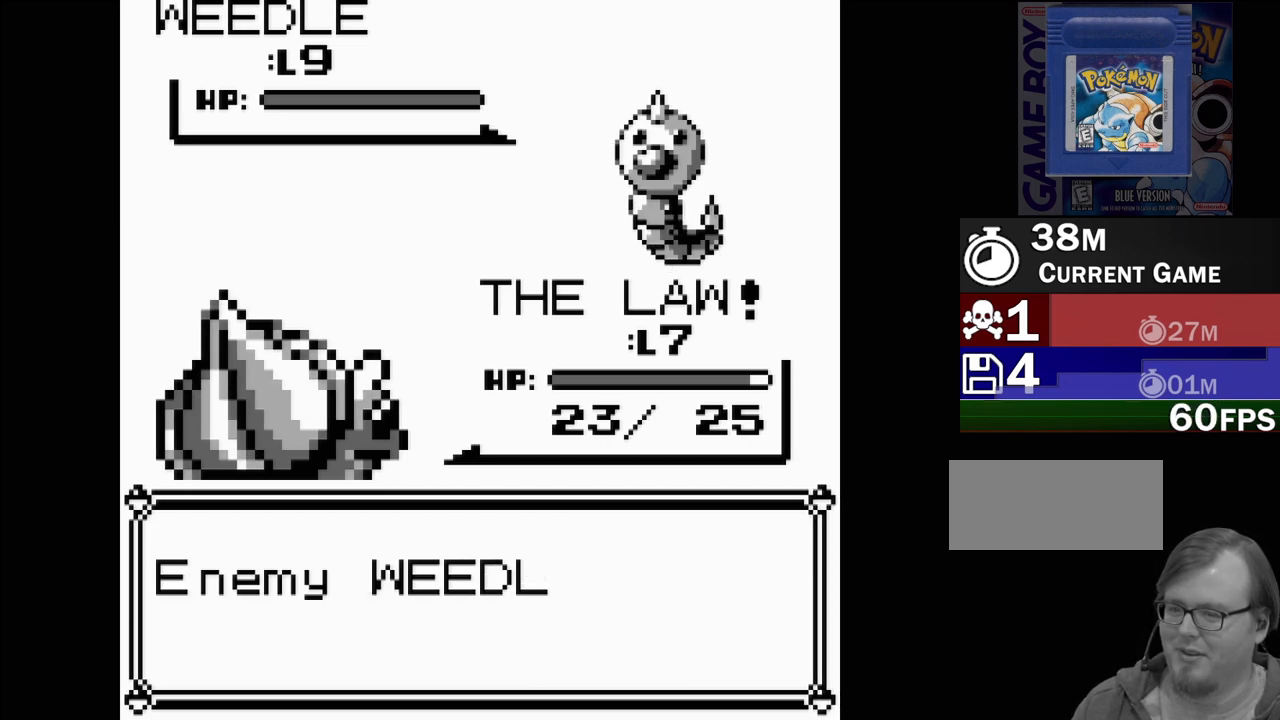
{"buttons": [], "events": []}
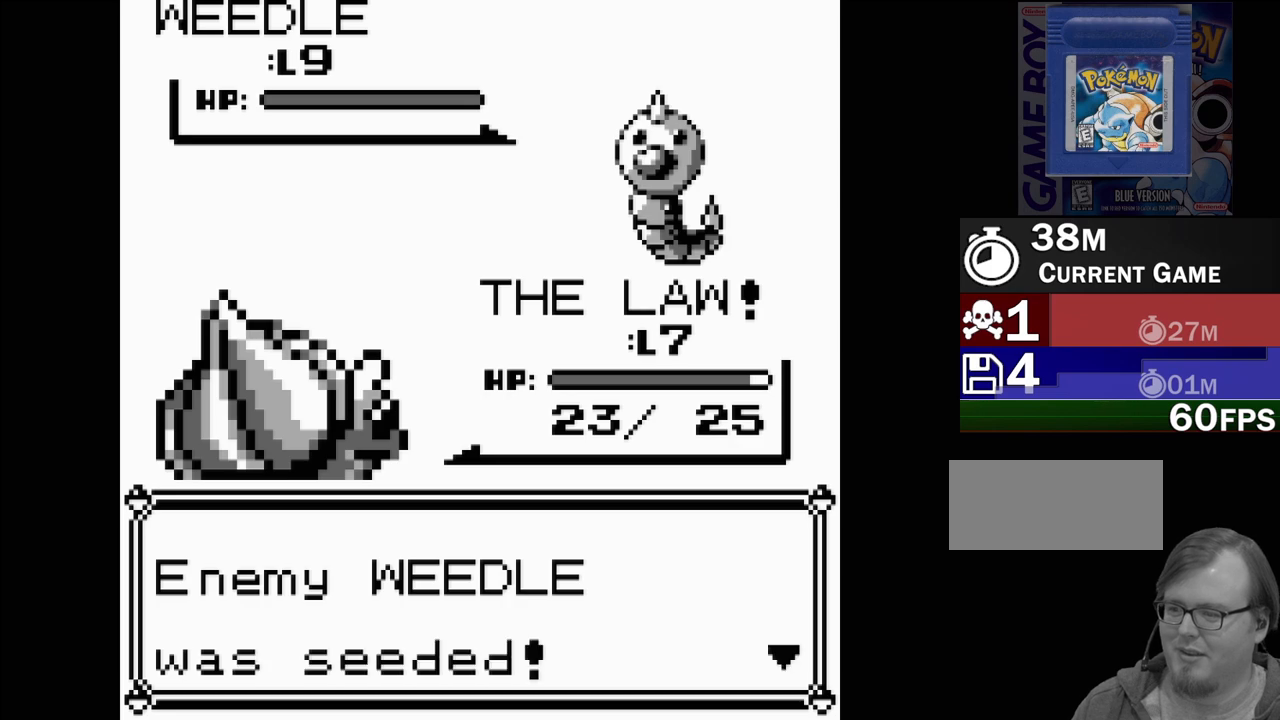
{"buttons": [], "events": [[217, "A", "down"], [383, "A", "up"]]}
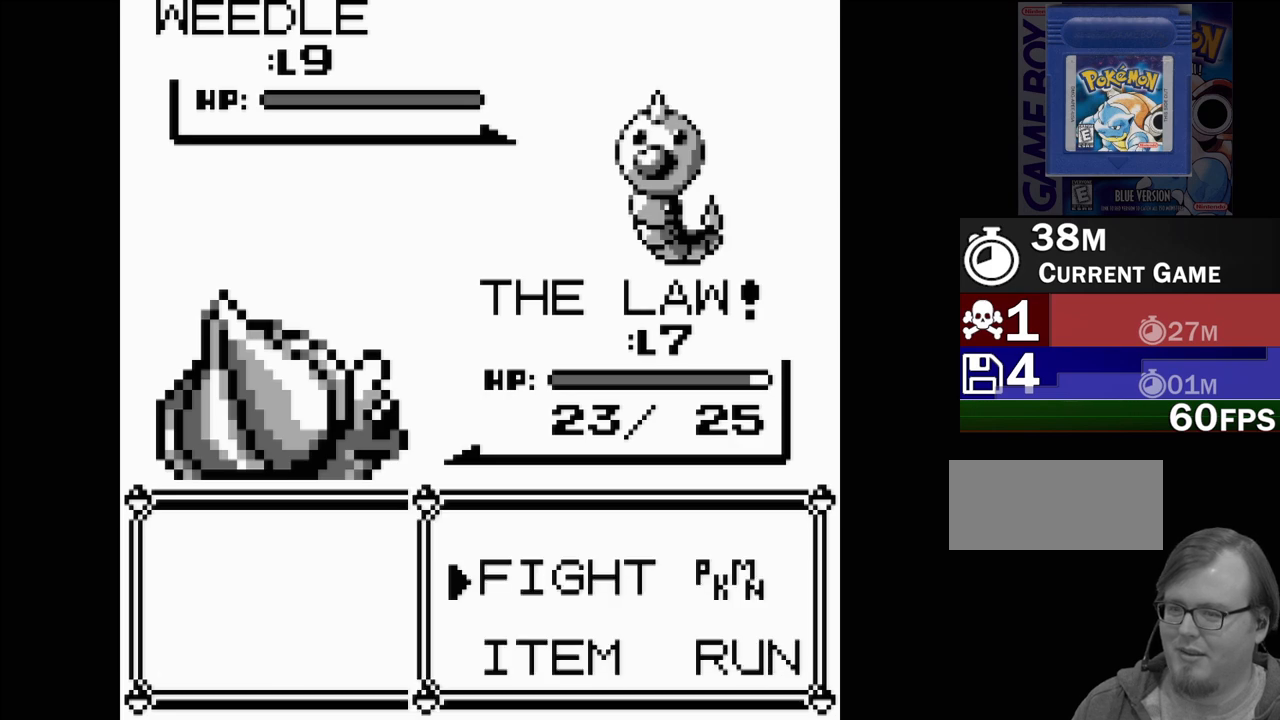
{"buttons": [], "events": []}
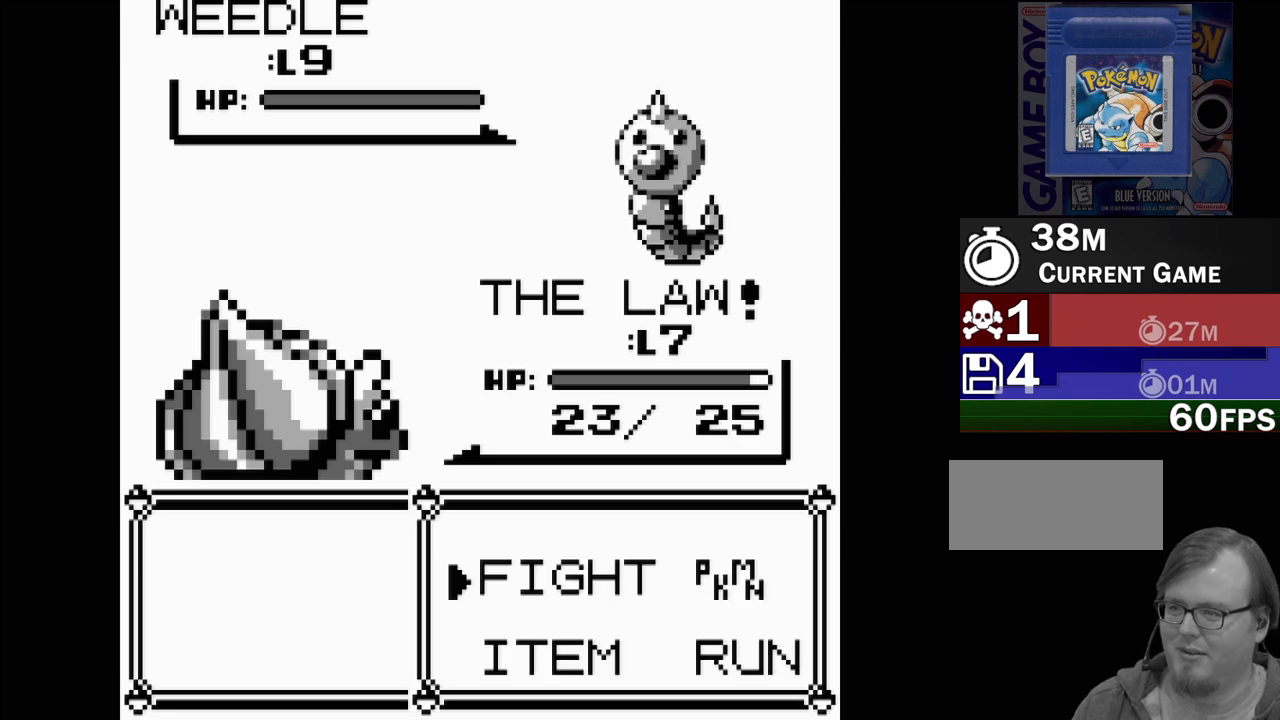
{"buttons": [], "events": [[33, "A", "down"], [167, "A", "up"]]}
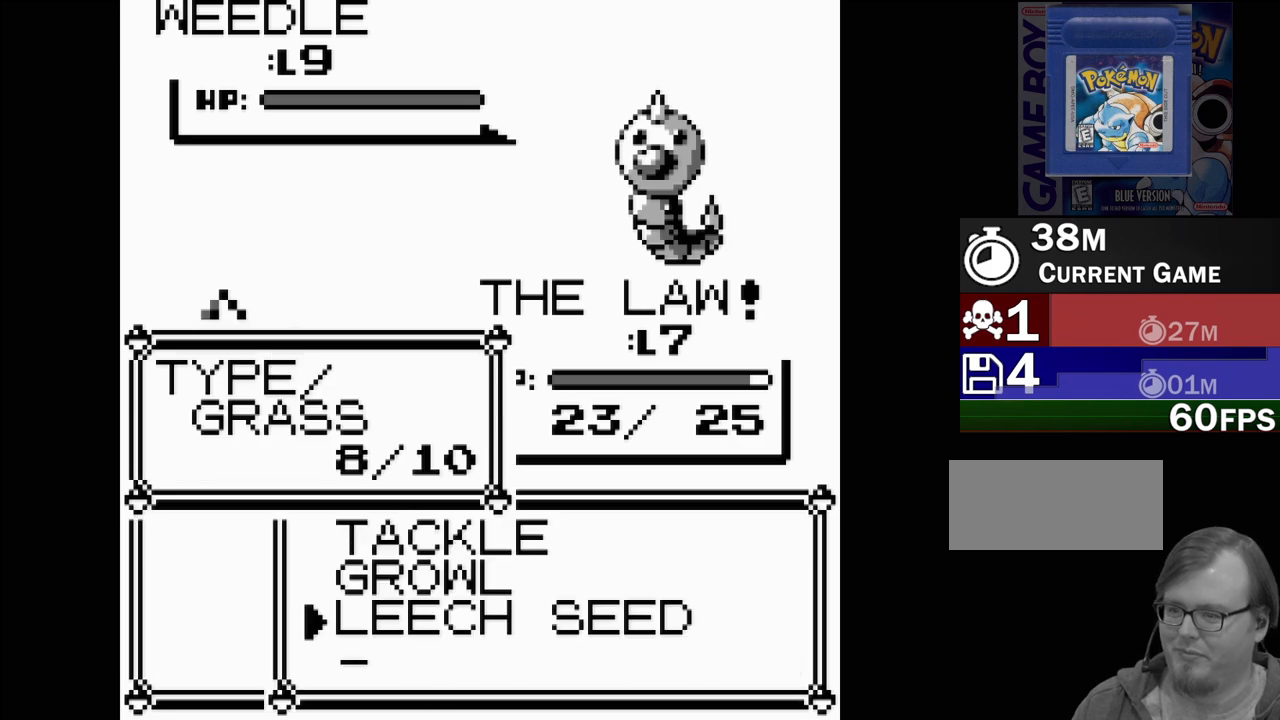
{"buttons": [], "events": [[117, "DPAD_UP", "down"], [217, "DPAD_UP", "up"]]}
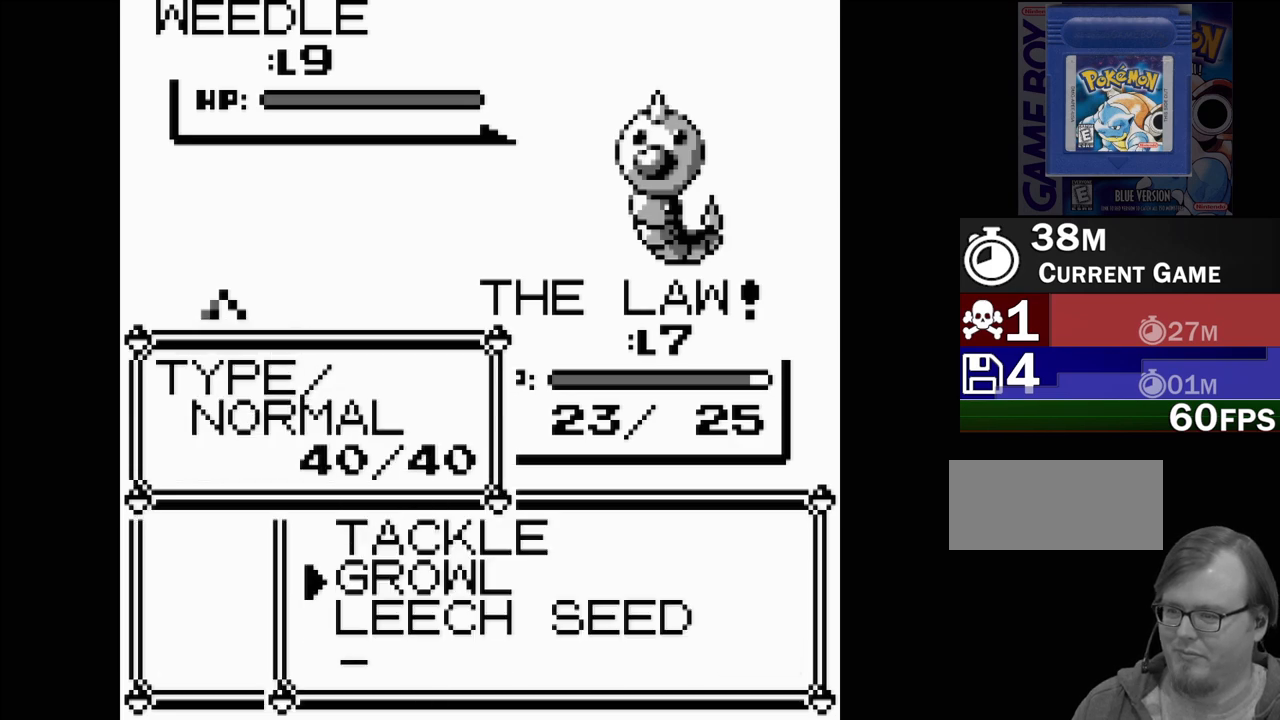
{"buttons": ["A"], "events": [[17, "DPAD_UP", "down"], [150, "DPAD_UP", "up"], [433, "A", "down"]]}
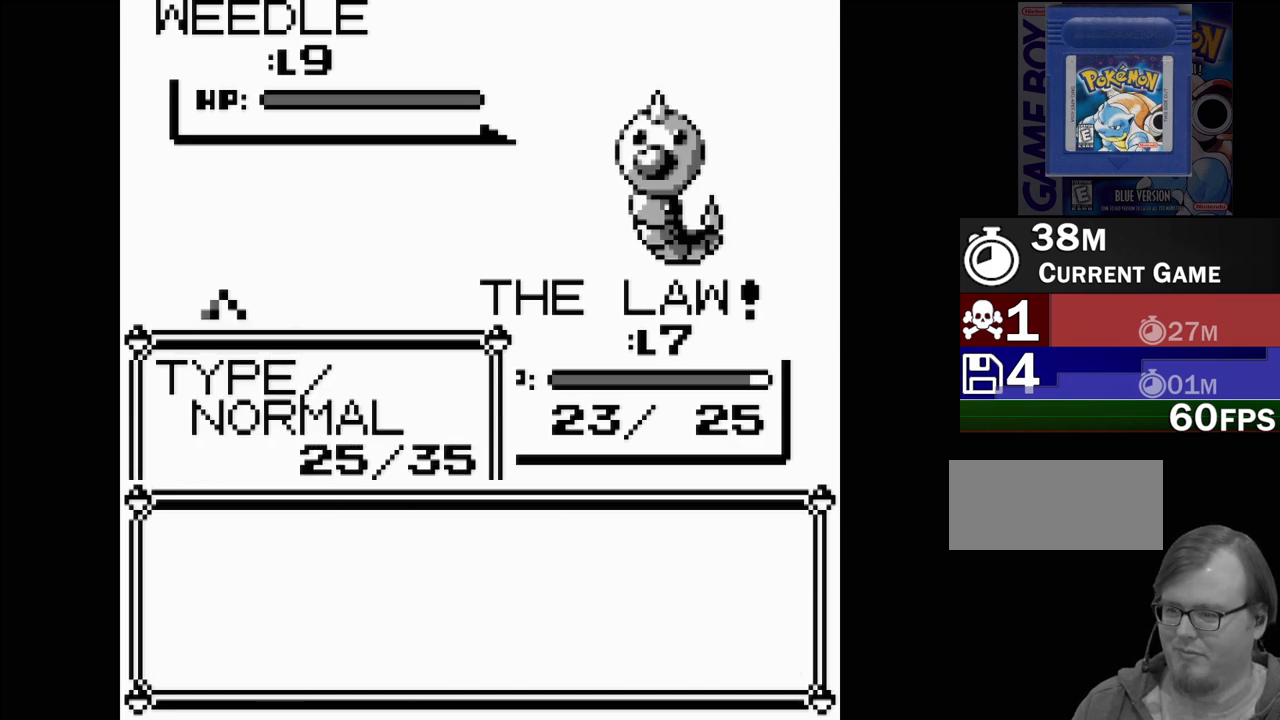
{"buttons": [], "events": [[67, "A", "up"]]}
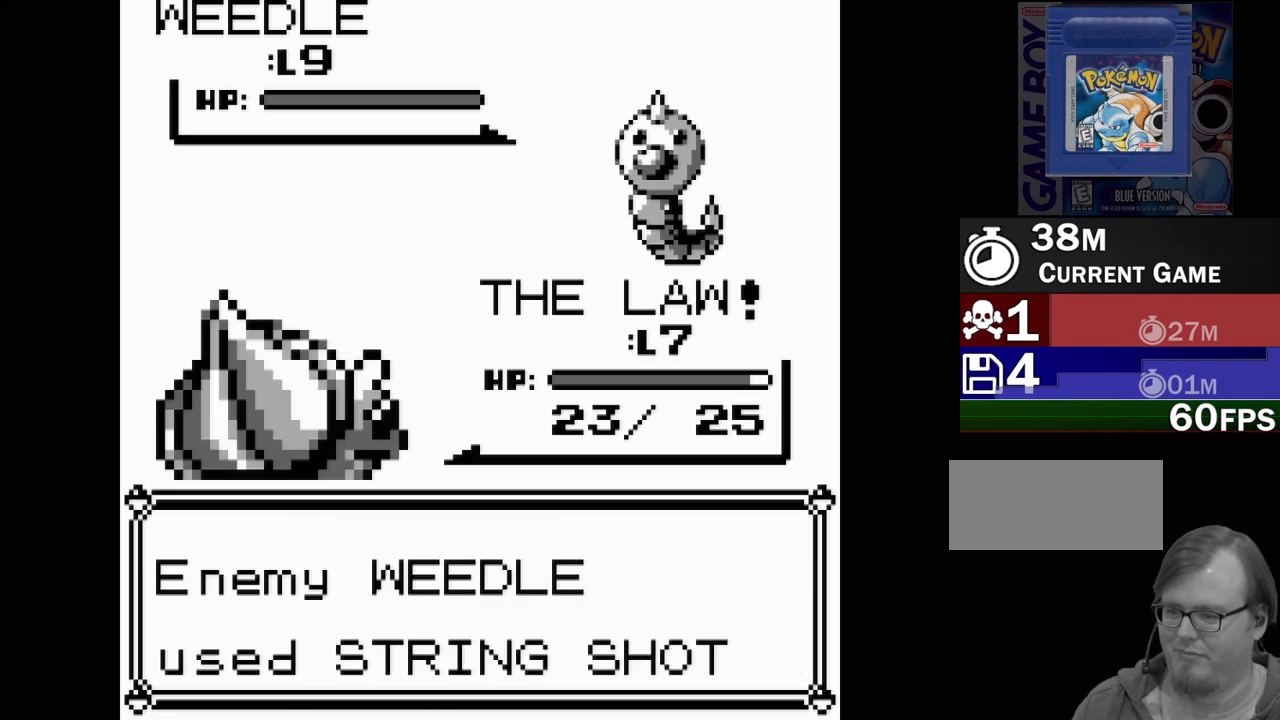
{"buttons": [], "events": [[17, "A", "down"], [133, "A", "up"]]}
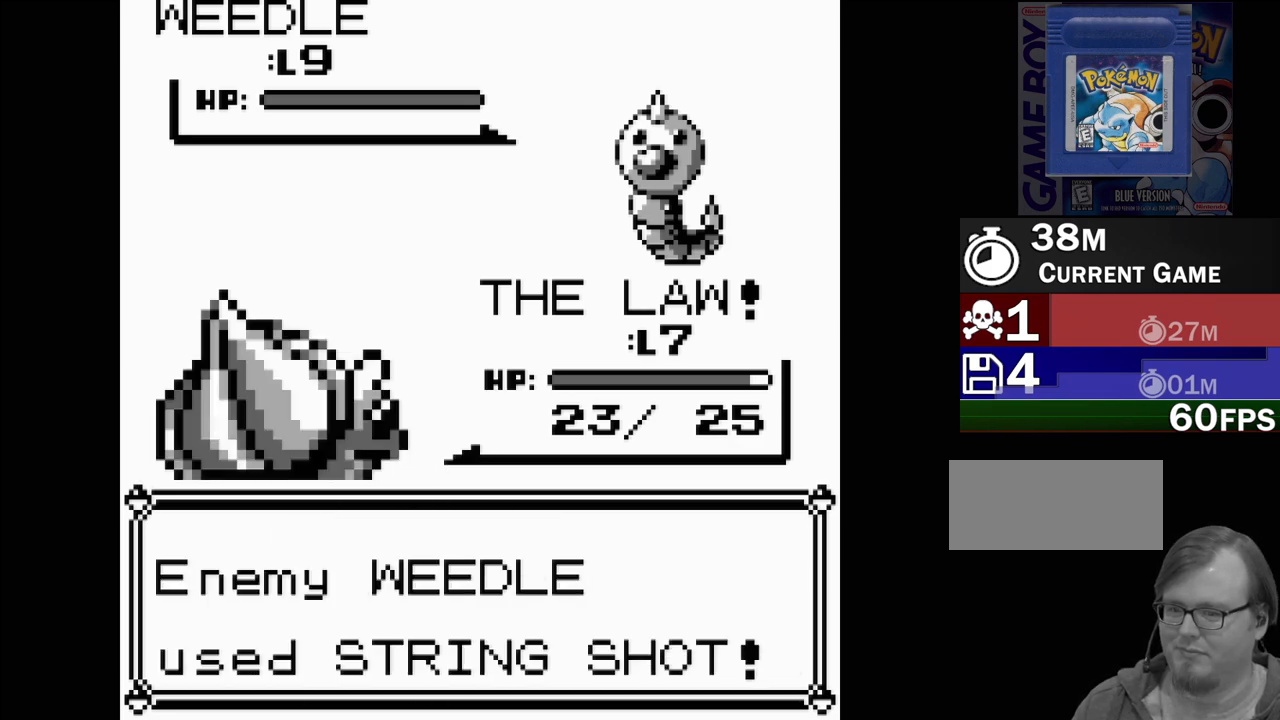
{"buttons": [], "events": []}